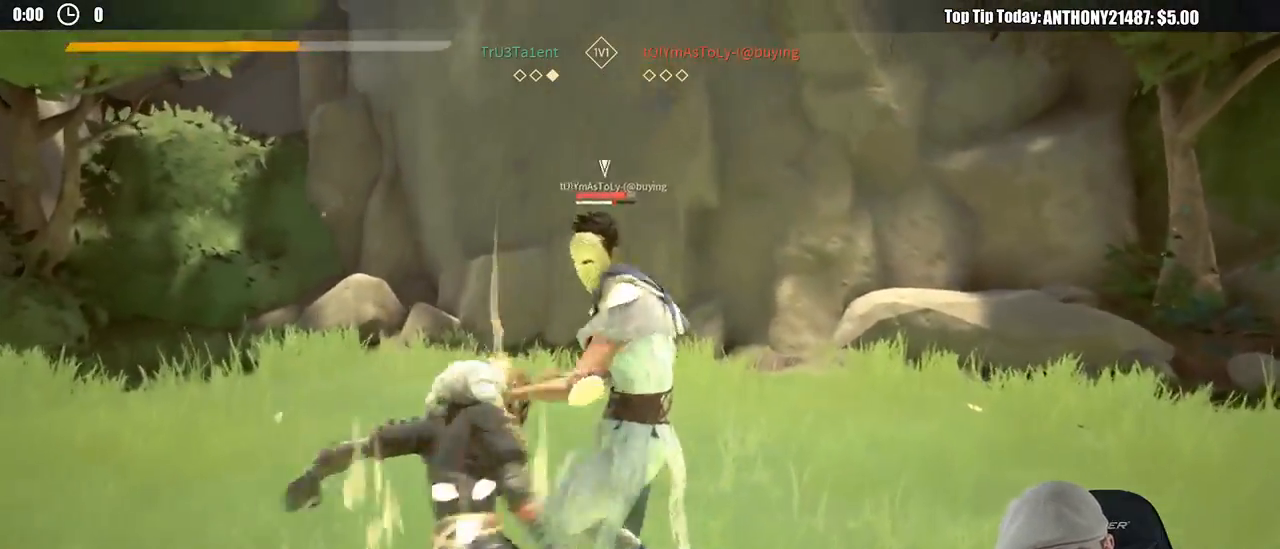
Gameplay with a controller (Xbox layout); each line is a JSON object with the inputs held at the frame after it (dt_ms = milliseconds from this image to that frame). "events" lists button and stick changes between this image and that frame as [ms after this image, input, new state], when the widget could be followed in between. Not read: R3.
{"dt_ms": 500, "buttons": [], "left_stick": "up-right", "right_stick": "center", "events": [[167, "X", "down"], [250, "X", "up"]]}
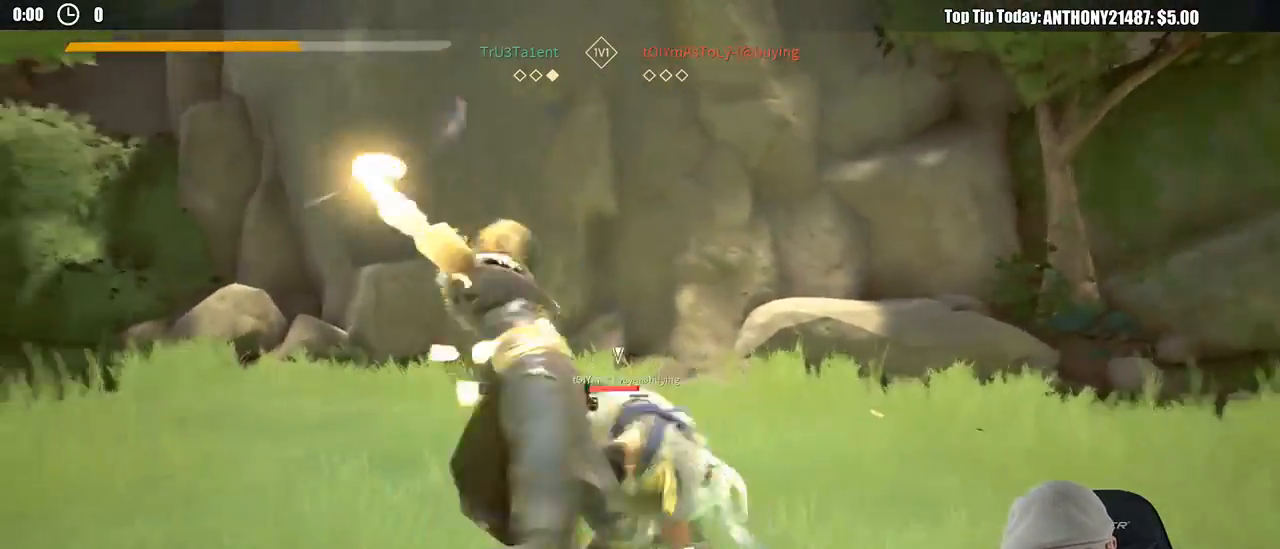
{"dt_ms": 500, "buttons": [], "left_stick": "up-right", "right_stick": "center", "events": [[250, "Y", "down"], [350, "Y", "up"]]}
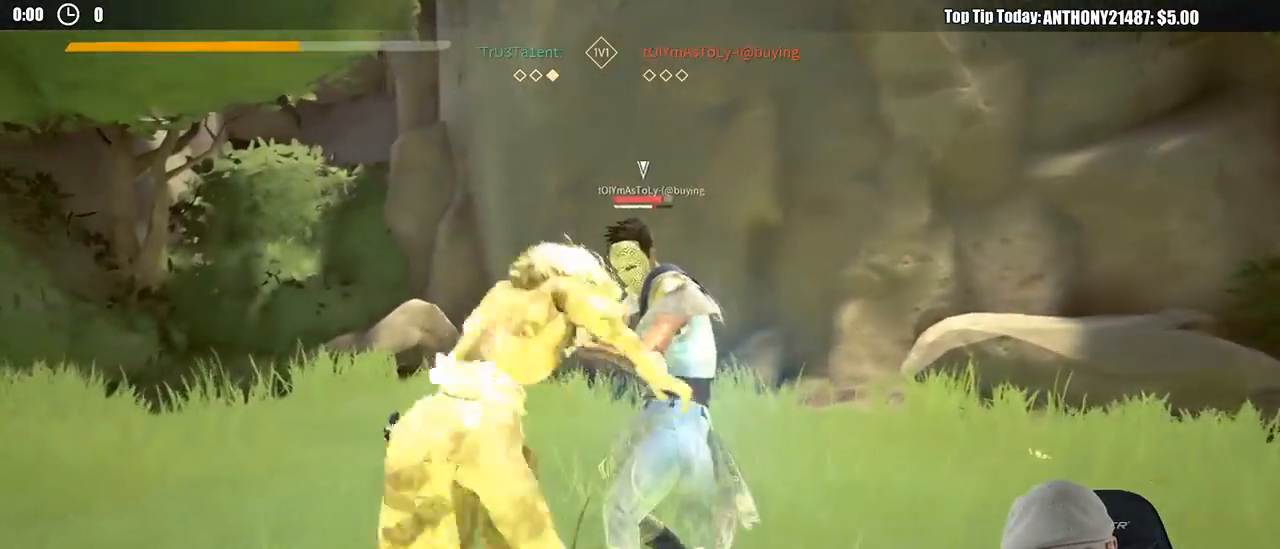
{"dt_ms": 500, "buttons": [], "left_stick": "up-right", "right_stick": "center", "events": []}
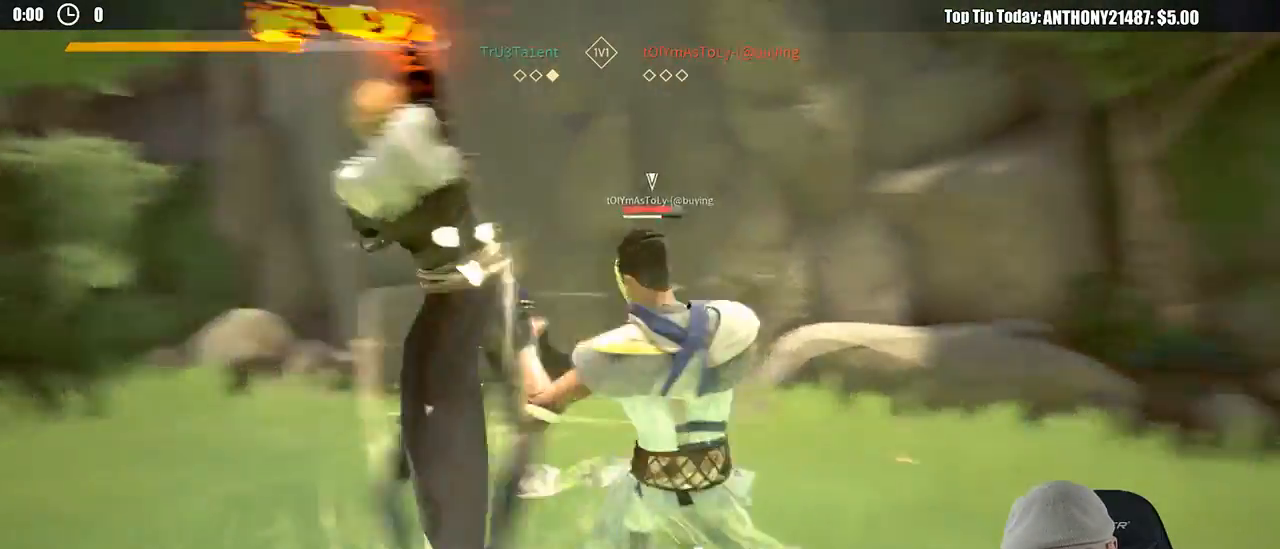
{"dt_ms": 500, "buttons": [], "left_stick": "down-left", "right_stick": "center", "events": [[367, "left_stick", "down"], [467, "left_stick", "down-left"]]}
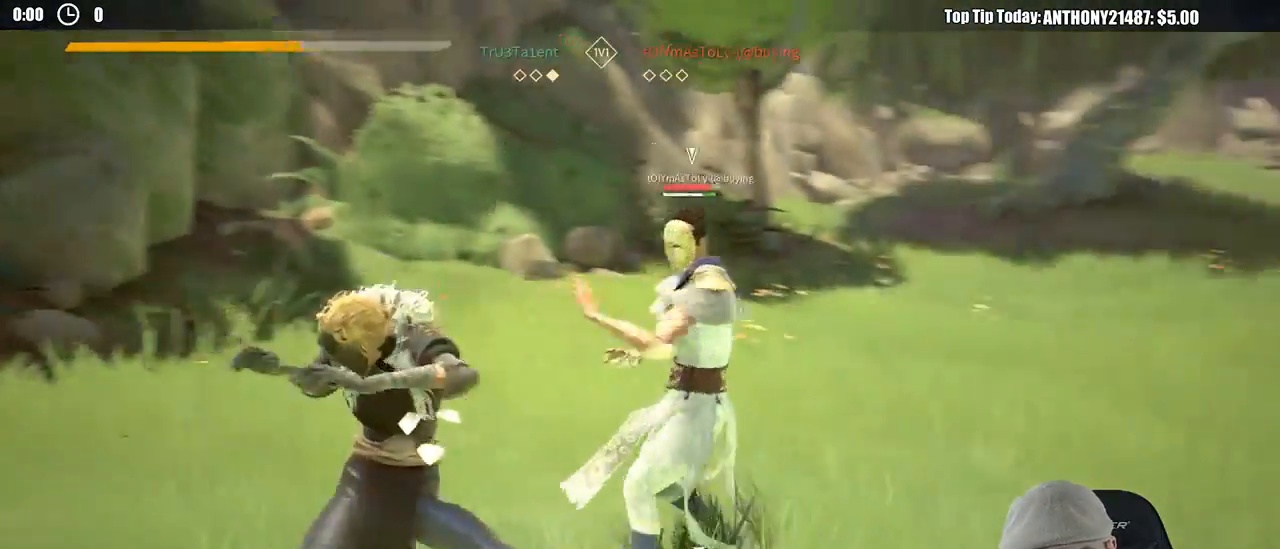
{"dt_ms": 500, "buttons": ["X", "L2"], "left_stick": "left", "right_stick": "center", "events": [[83, "L2", "down"], [250, "left_stick", "left"], [467, "X", "down"]]}
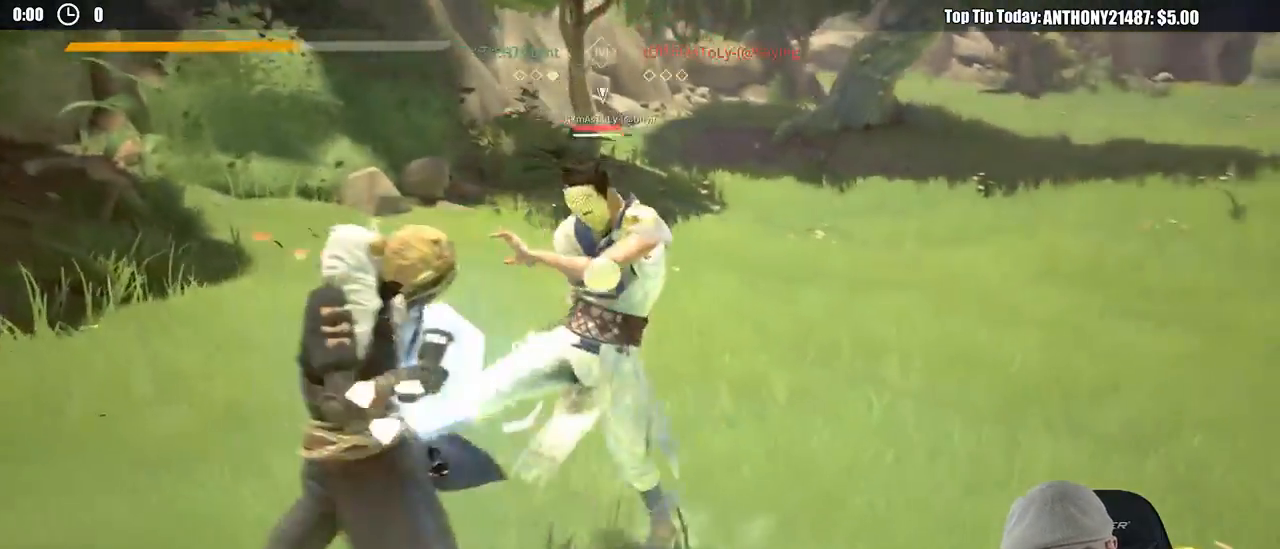
{"dt_ms": 500, "buttons": ["X"], "left_stick": "up", "right_stick": "center", "events": [[33, "X", "up"], [33, "left_stick", "up-left"], [167, "left_stick", "up"], [467, "X", "down"], [500, "L2", "up"]]}
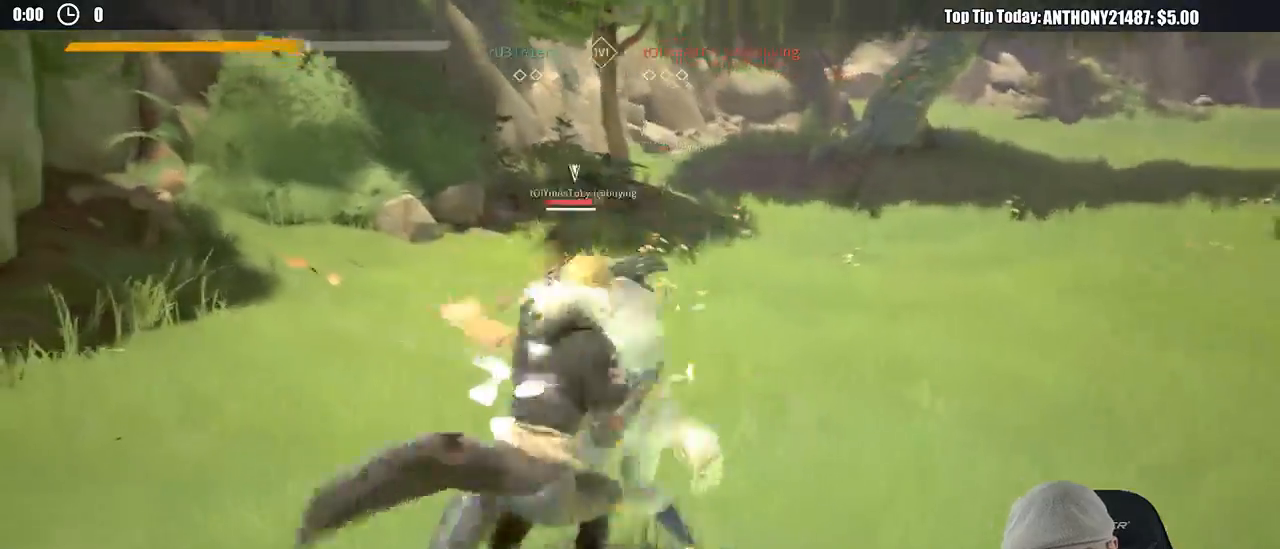
{"dt_ms": 1000, "buttons": [], "left_stick": "up-right", "right_stick": "center"}
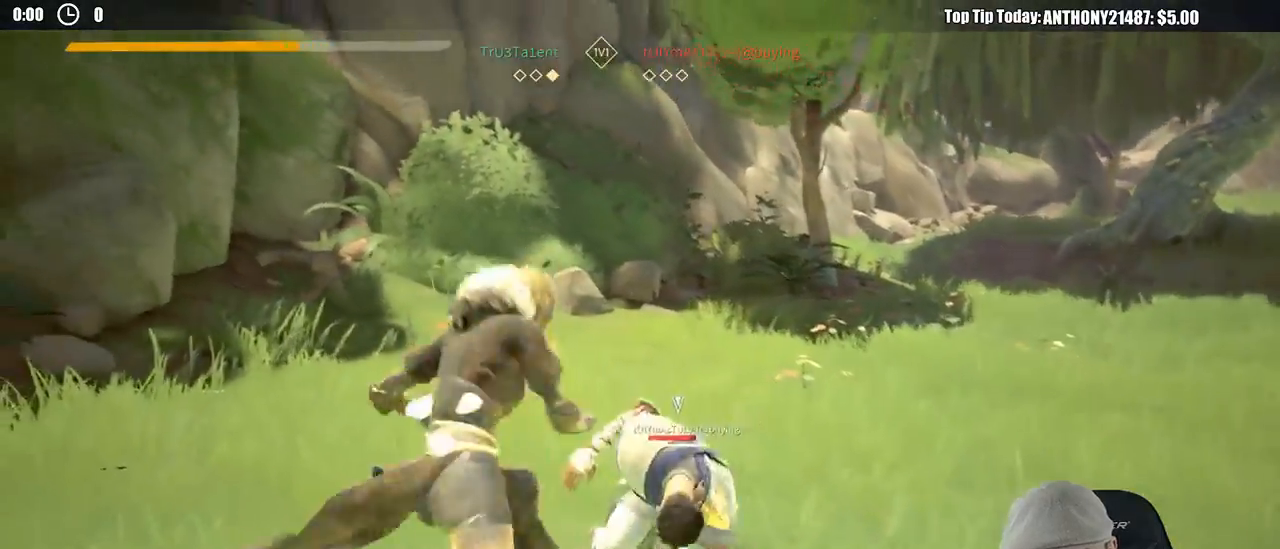
{"dt_ms": 500, "buttons": [], "left_stick": "up-right", "right_stick": "center", "events": []}
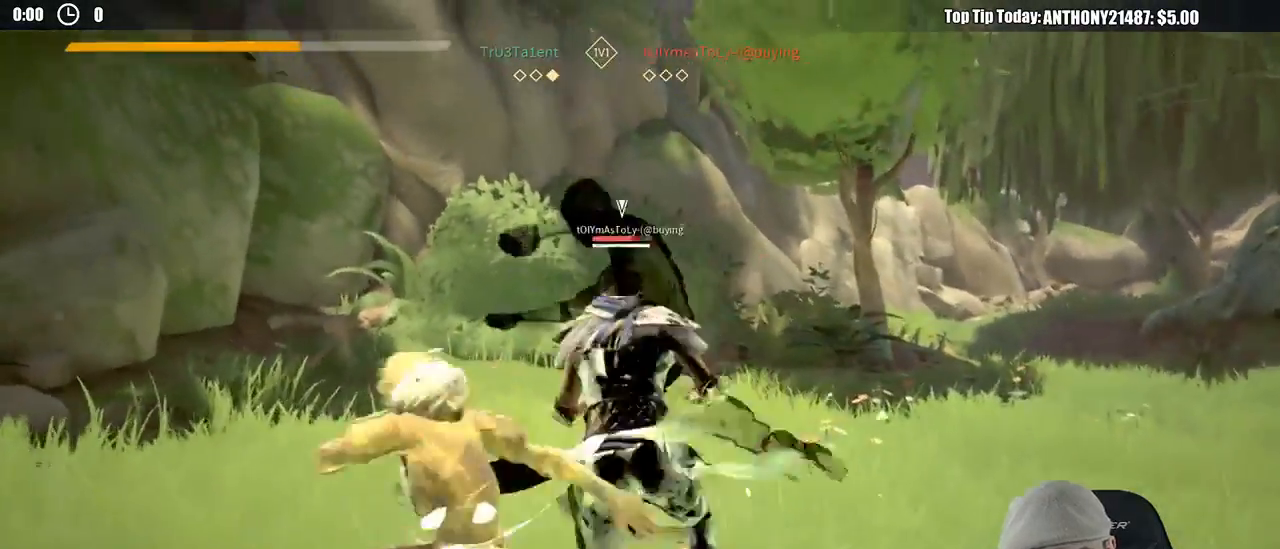
{"dt_ms": 500, "buttons": [], "left_stick": "up-right", "right_stick": "center", "events": [[133, "X", "down"], [217, "X", "up"]]}
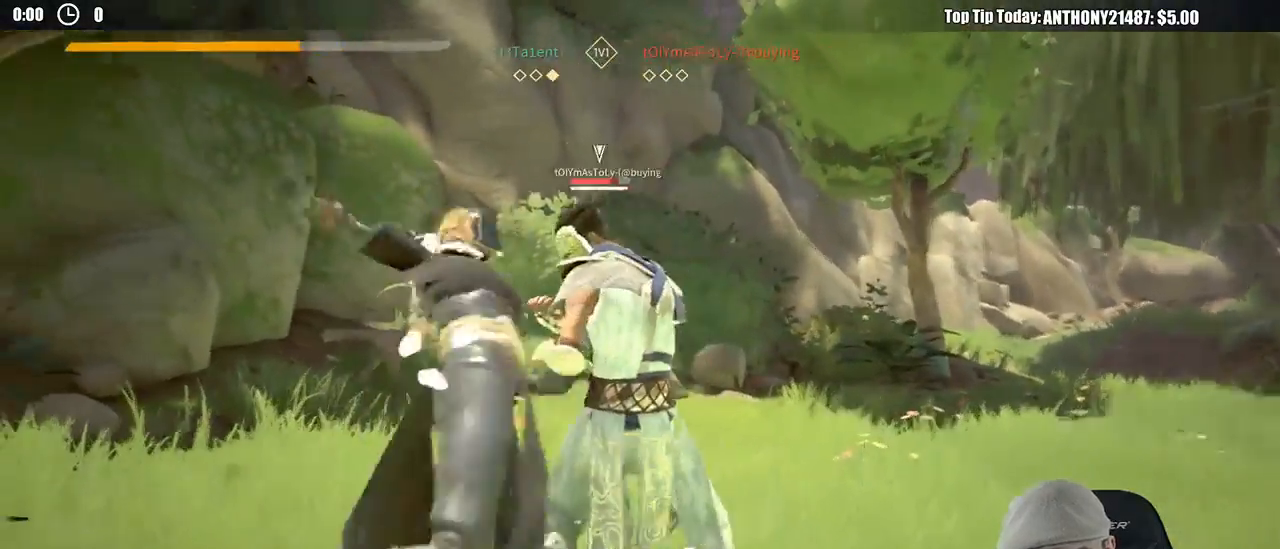
{"dt_ms": 500, "buttons": [], "left_stick": "up-right", "right_stick": "center", "events": [[150, "X", "down"], [233, "X", "up"]]}
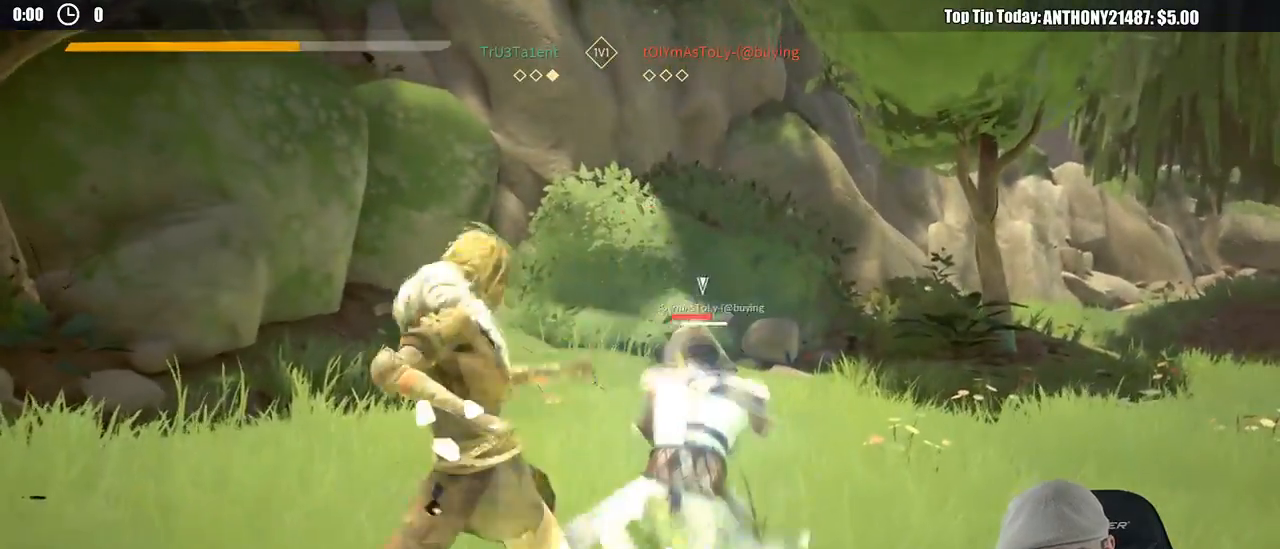
{"dt_ms": 500, "buttons": ["X"], "left_stick": "up-right", "right_stick": "center", "events": [[433, "X", "down"]]}
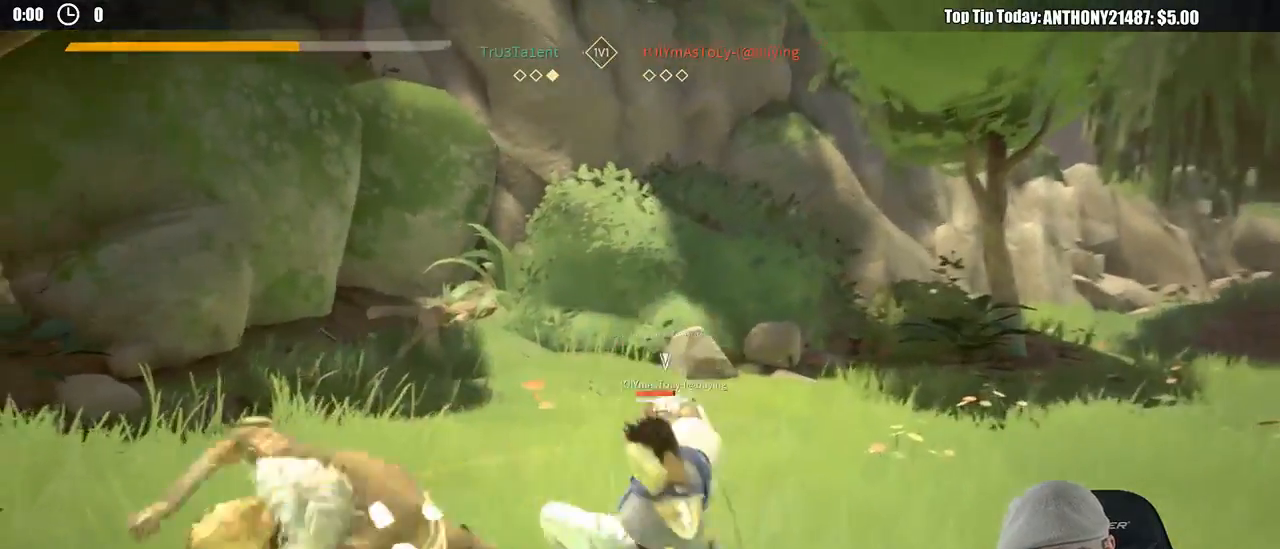
{"dt_ms": 500, "buttons": [], "left_stick": "up-right", "right_stick": "center", "events": [[33, "X", "up"]]}
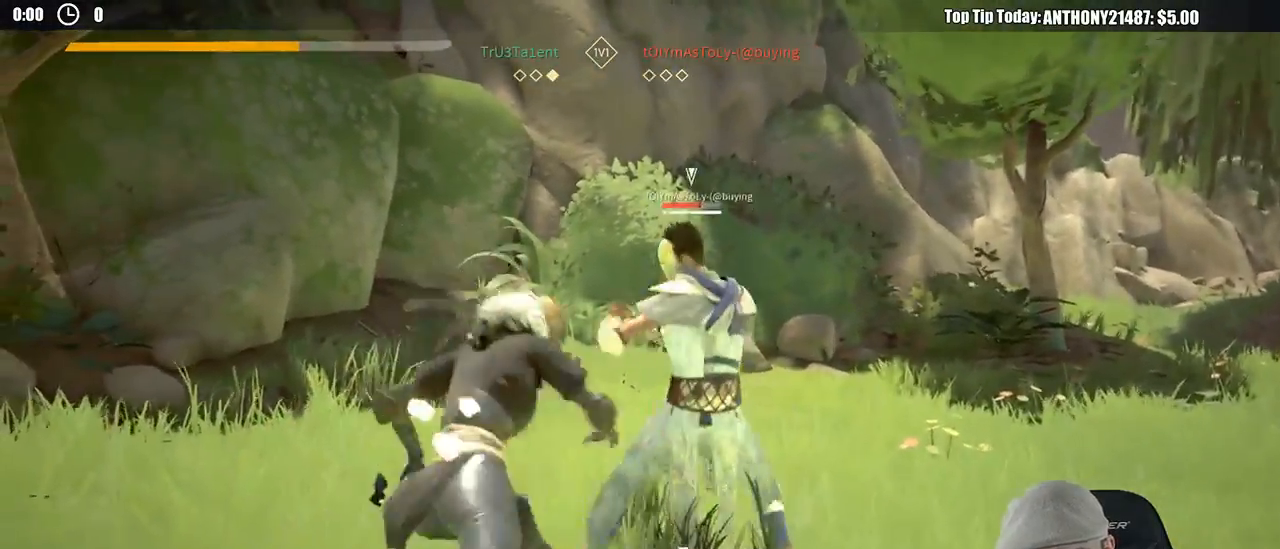
{"dt_ms": 500, "buttons": [], "left_stick": "up-right", "right_stick": "center", "events": [[367, "Y", "down"], [467, "Y", "up"]]}
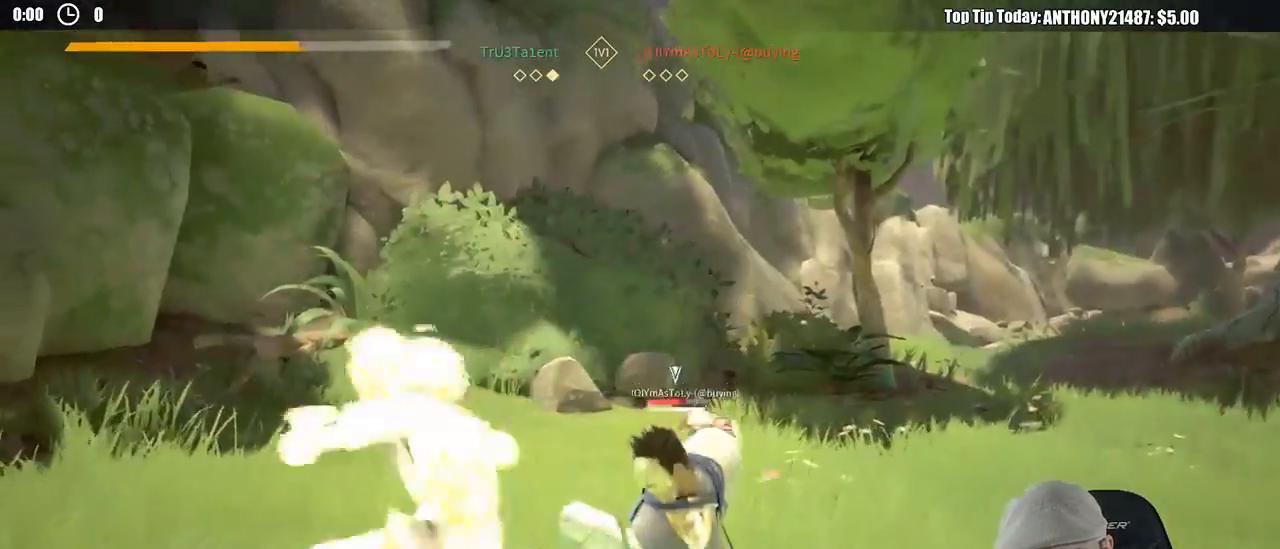
{"dt_ms": 500, "buttons": [], "left_stick": "up-right", "right_stick": "center", "events": []}
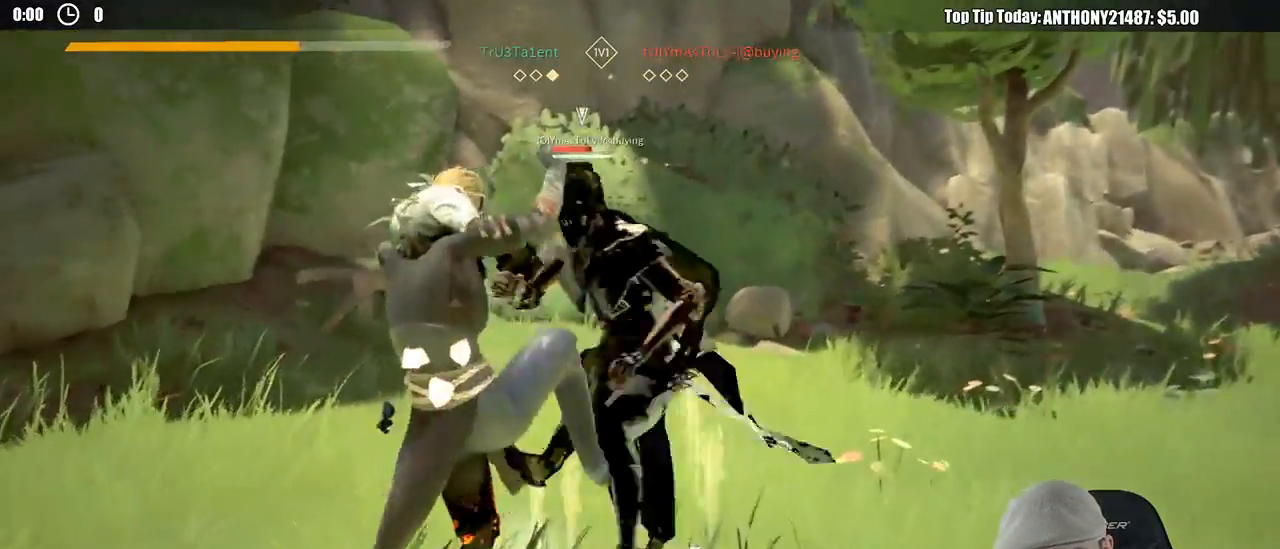
{"dt_ms": 500, "buttons": [], "left_stick": "up-right", "right_stick": "center"}
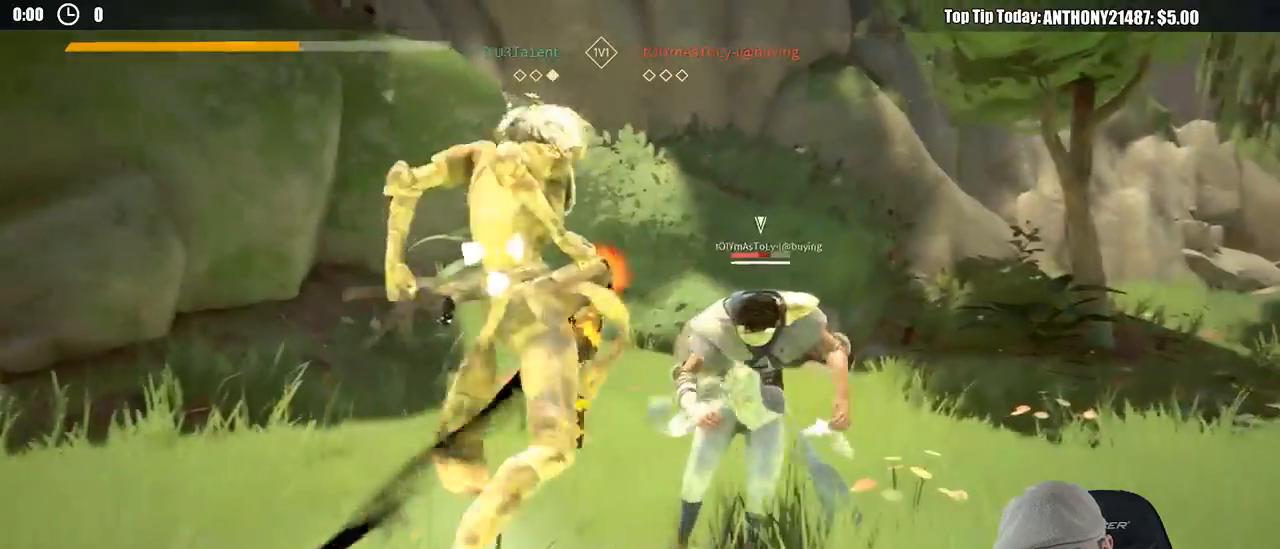
{"dt_ms": 500, "buttons": ["X"], "left_stick": "up-right", "right_stick": "center"}
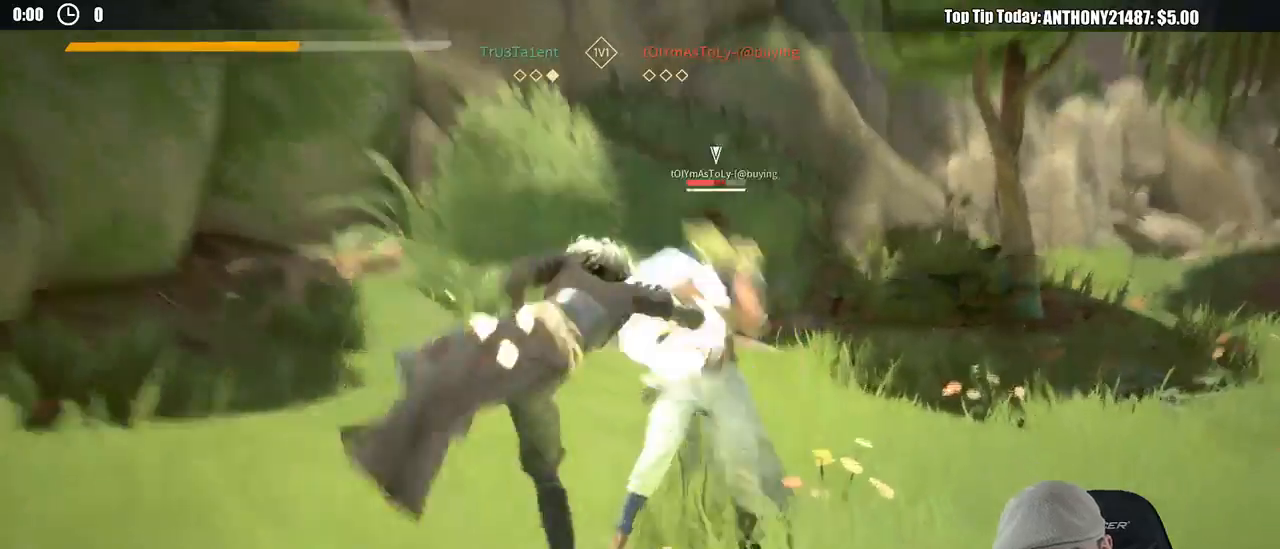
{"dt_ms": 500, "buttons": [], "left_stick": "up-right", "right_stick": "center", "events": [[50, "X", "up"]]}
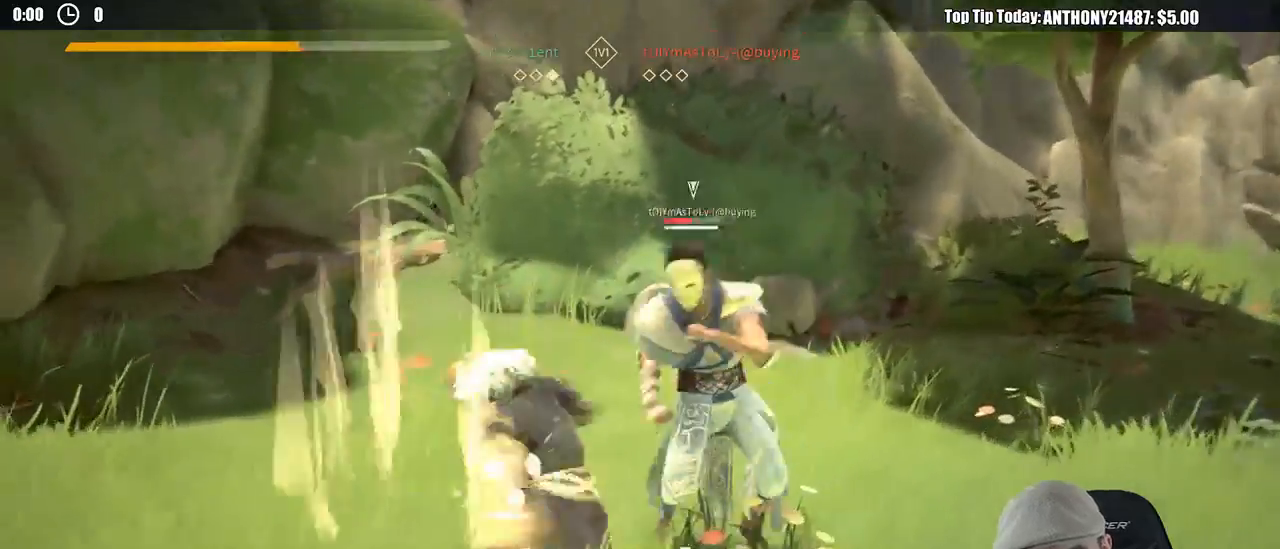
{"dt_ms": 500, "buttons": [], "left_stick": "up-right", "right_stick": "center", "events": [[133, "X", "down"], [217, "X", "up"]]}
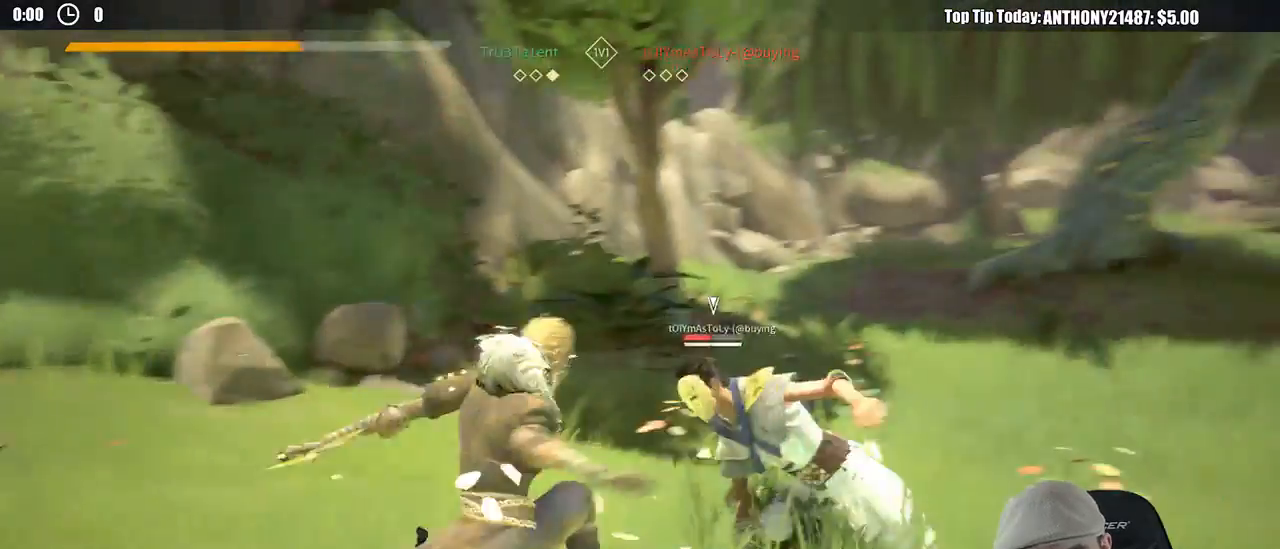
{"dt_ms": 500, "buttons": [], "left_stick": "up-right", "right_stick": "center", "events": []}
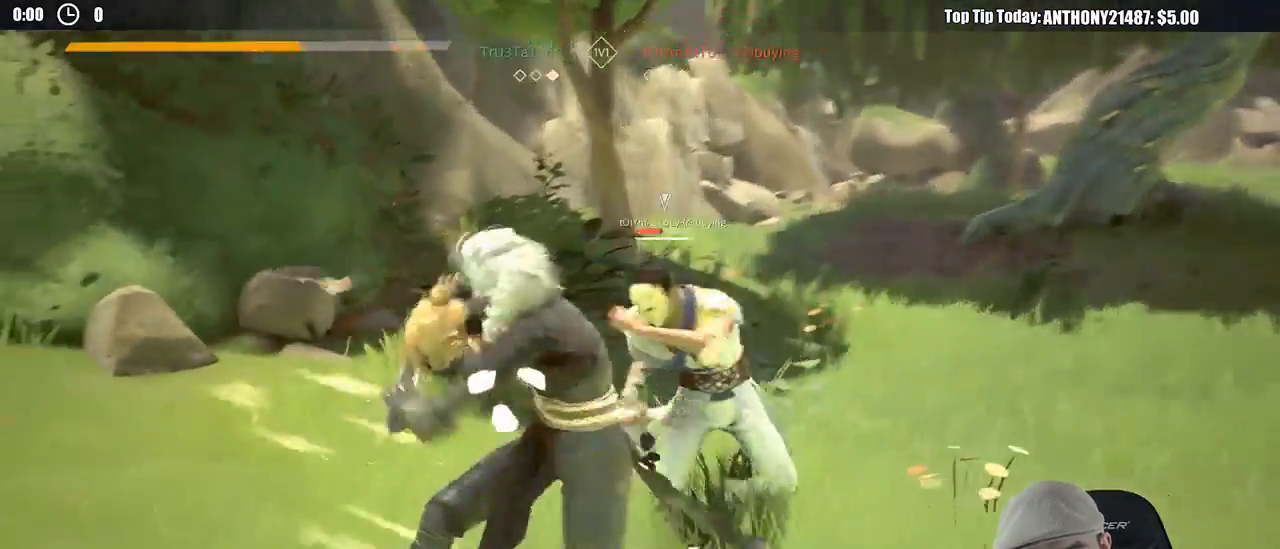
{"dt_ms": 500, "buttons": [], "left_stick": "down", "right_stick": "center"}
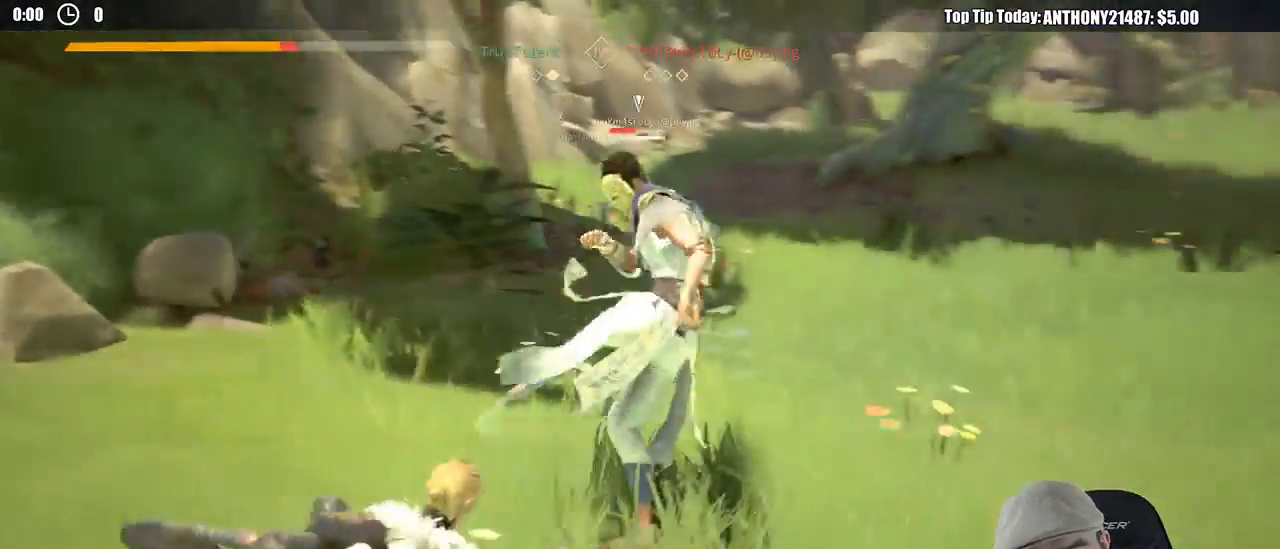
{"dt_ms": 500, "buttons": [], "left_stick": "down", "right_stick": "center"}
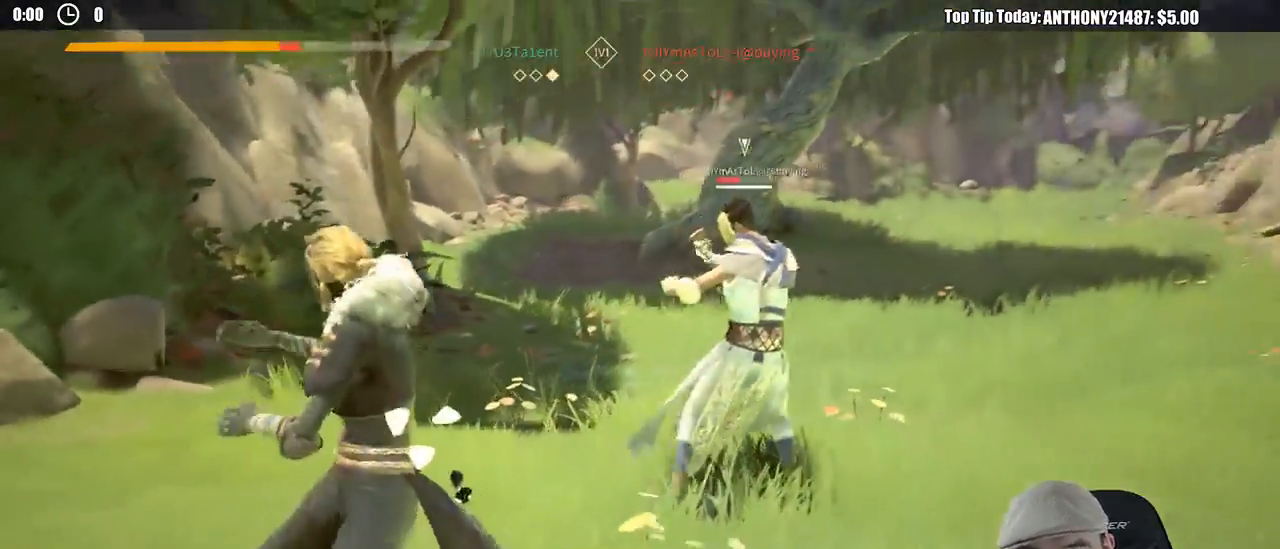
{"dt_ms": 500, "buttons": [], "left_stick": "right", "right_stick": "center", "events": [[300, "left_stick", "down-right"], [400, "left_stick", "right"]]}
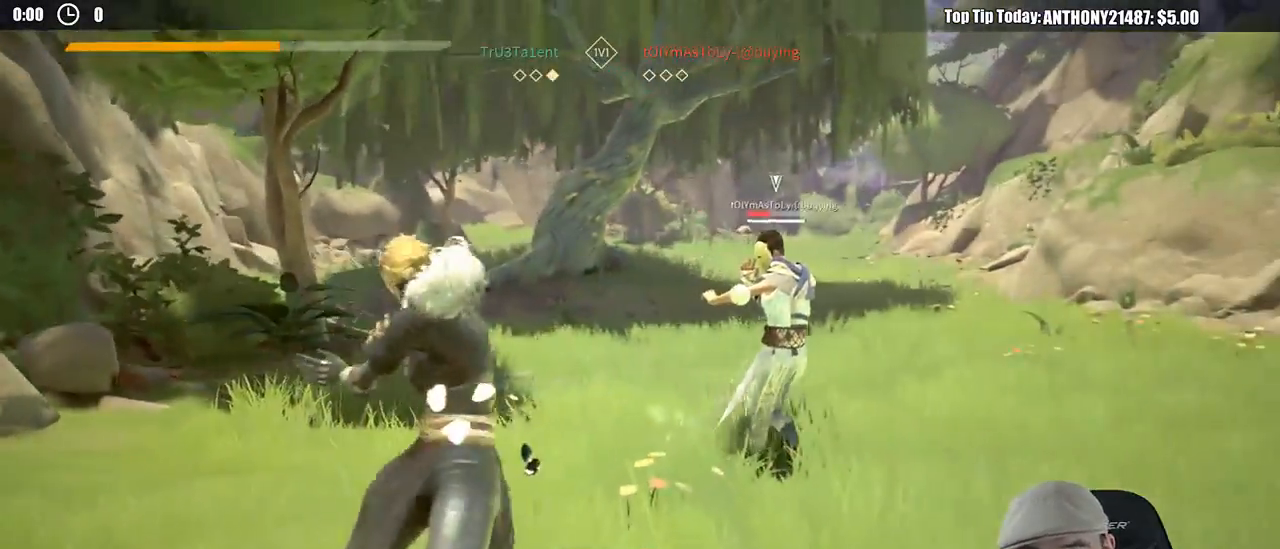
{"dt_ms": 500, "buttons": [], "left_stick": "up-right", "right_stick": "center", "events": [[33, "left_stick", "up-right"]]}
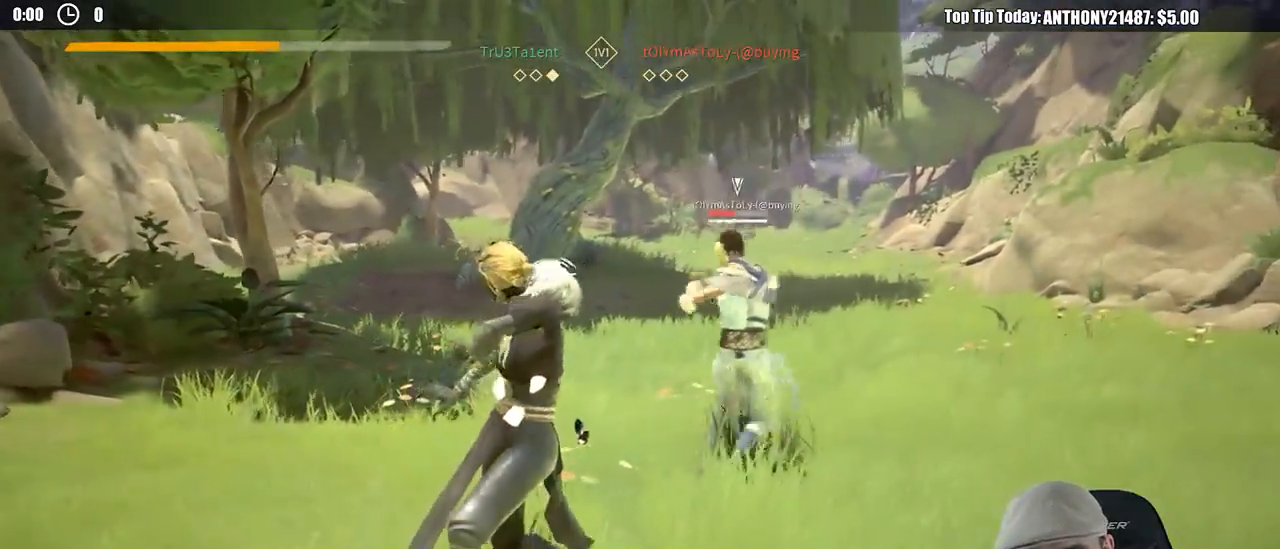
{"dt_ms": 500, "buttons": ["L2"], "left_stick": "up", "right_stick": "center", "events": [[117, "left_stick", "up"], [283, "L2", "down"]]}
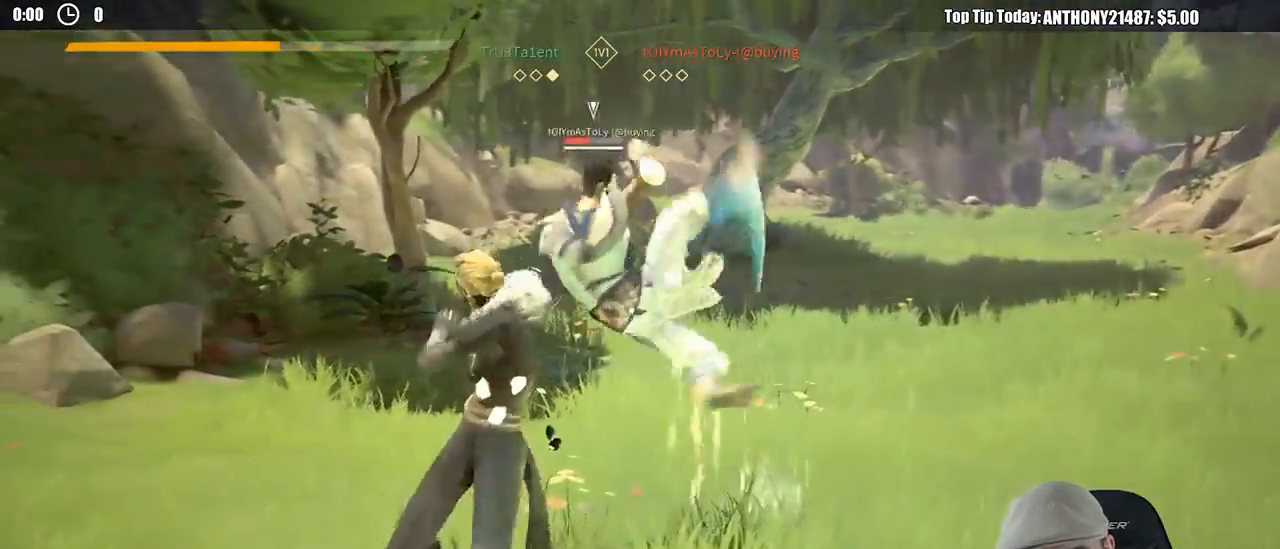
{"dt_ms": 500, "buttons": ["L2"], "left_stick": "up-left", "right_stick": "center", "events": [[383, "left_stick", "up-left"]]}
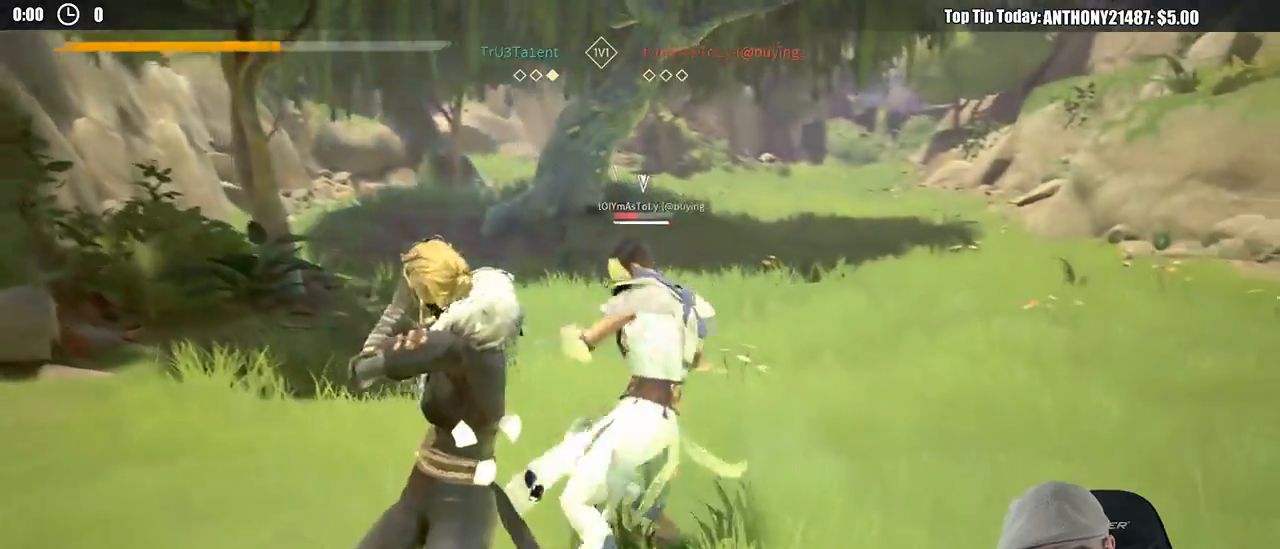
{"dt_ms": 500, "buttons": ["L2"], "left_stick": "down-right", "right_stick": "center", "events": [[400, "left_stick", "down-left"], [483, "left_stick", "down-right"]]}
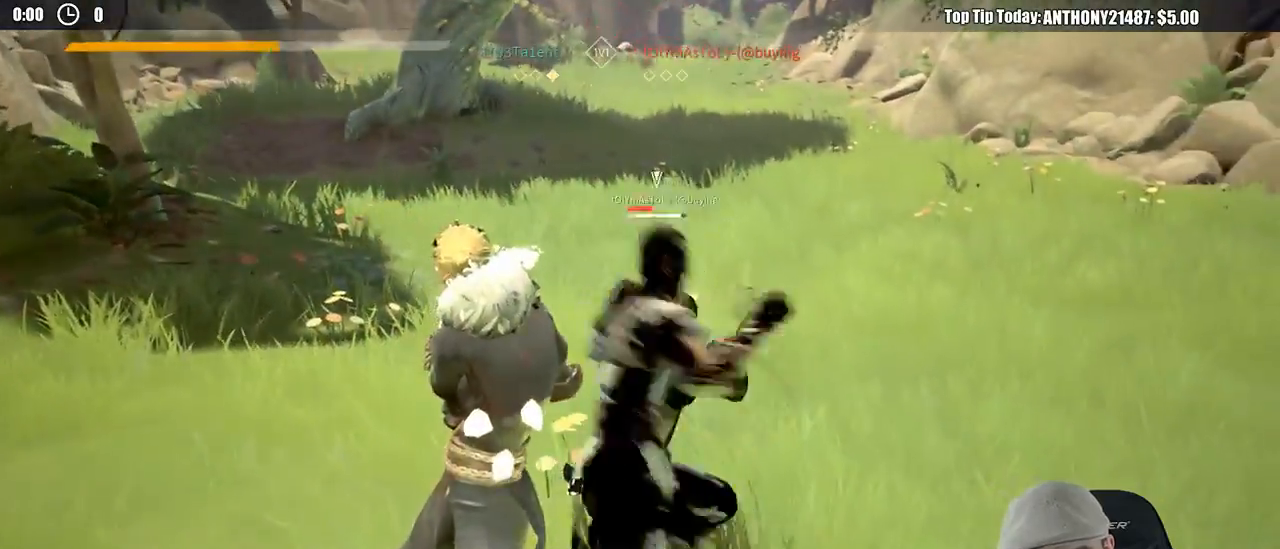
{"dt_ms": 500, "buttons": ["L2"], "left_stick": "right", "right_stick": "center", "events": [[33, "left_stick", "right"]]}
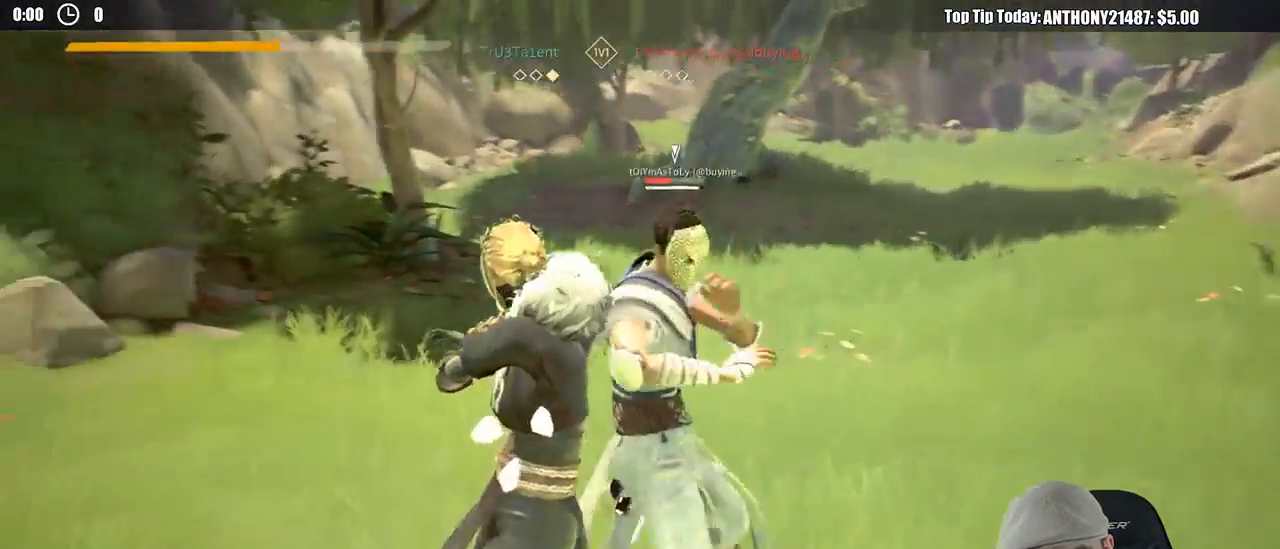
{"dt_ms": 500, "buttons": ["L2"], "left_stick": "up-right", "right_stick": "center"}
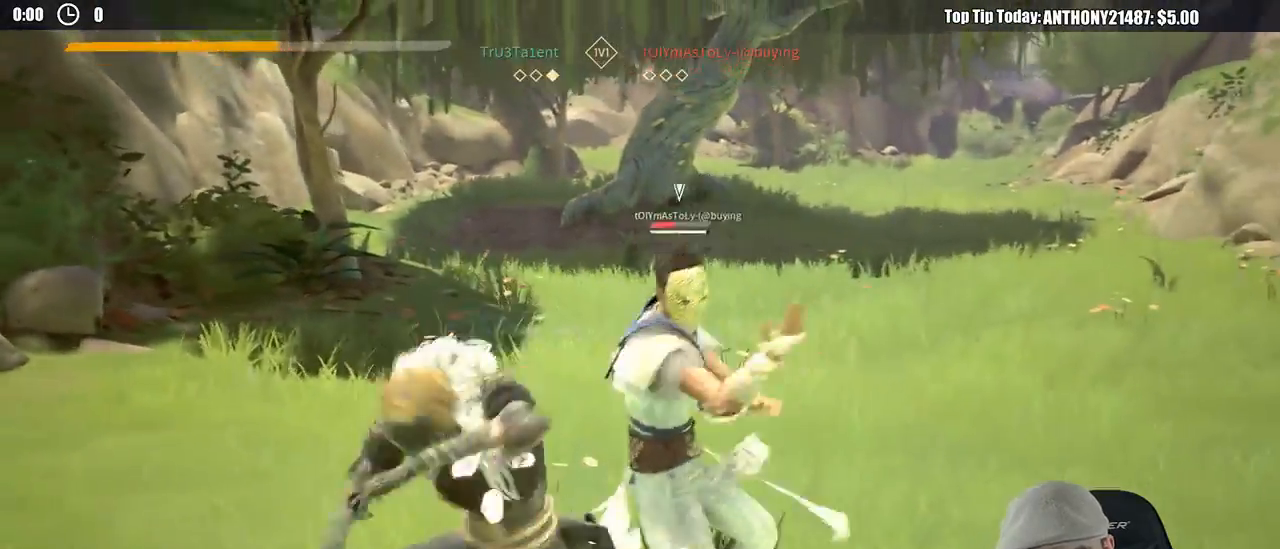
{"dt_ms": 500, "buttons": [], "left_stick": "up-right", "right_stick": "center", "events": [[50, "L2", "up"], [183, "X", "down"], [300, "X", "up"]]}
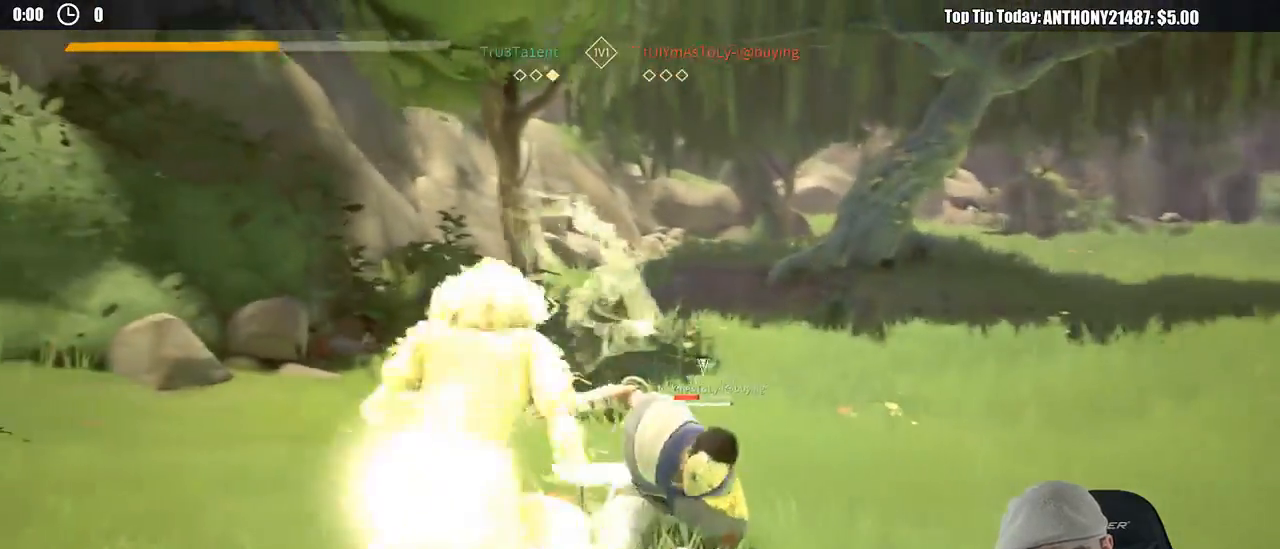
{"dt_ms": 500, "buttons": [], "left_stick": "right", "right_stick": "center", "events": [[467, "left_stick", "right"]]}
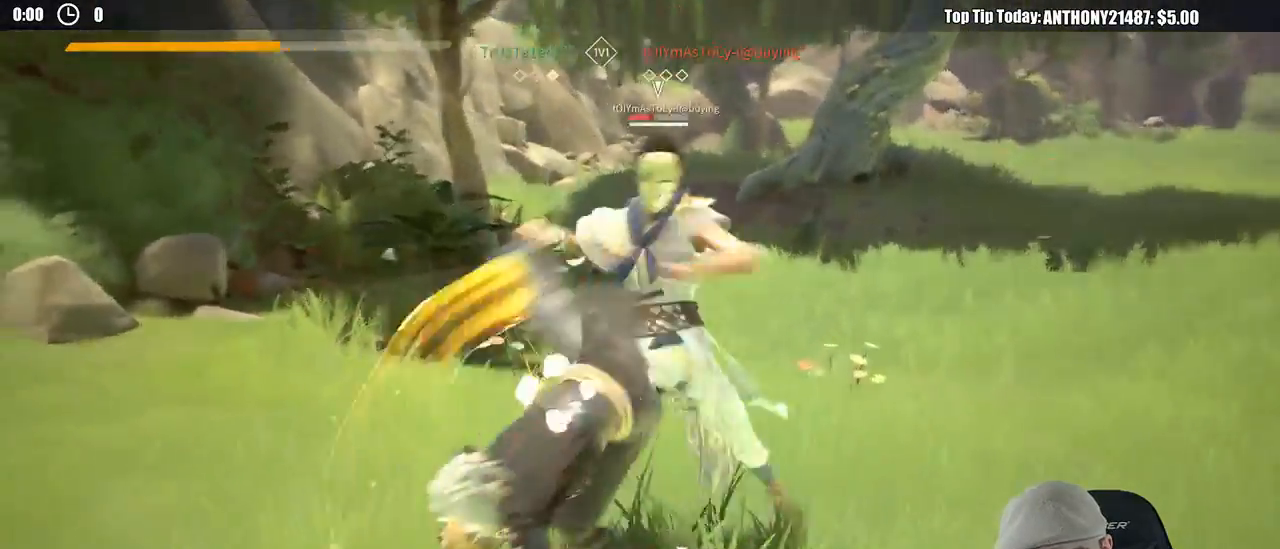
{"dt_ms": 500, "buttons": [], "left_stick": "left", "right_stick": "center", "events": [[50, "left_stick", "down"], [183, "left_stick", "down-left"], [300, "left_stick", "left"]]}